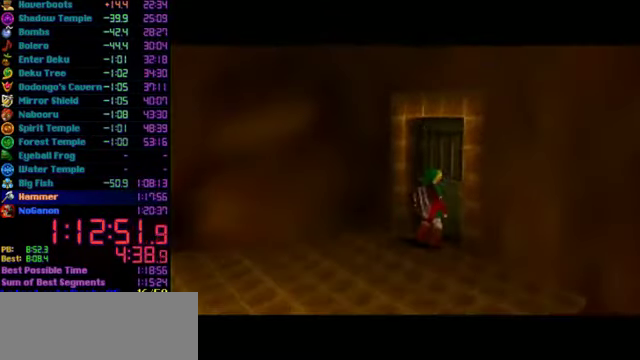
Gameplay with a controller (Nintendo layout); each line is a JSON object with the inputs held at the frame after it. "events" lists button and stick changes between this image and that frame as [ms after this image, input, new state], when the widget could be followed in between. Not read: L3 R3.
{"buttons": [], "left_stick": "center", "events": []}
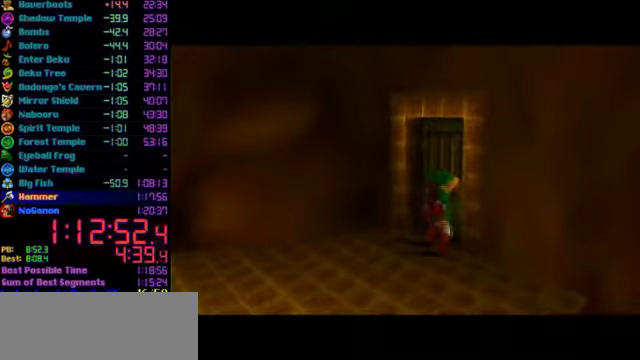
{"buttons": [], "left_stick": "center", "events": []}
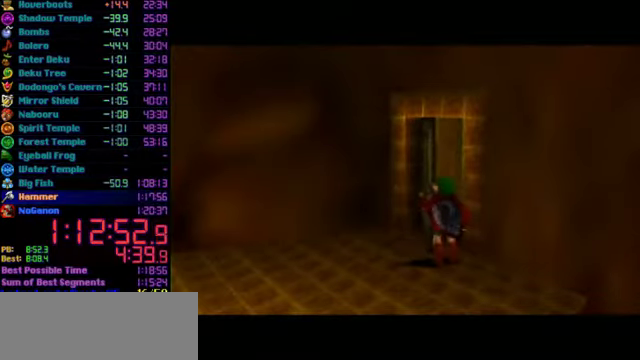
{"buttons": [], "left_stick": "center", "events": []}
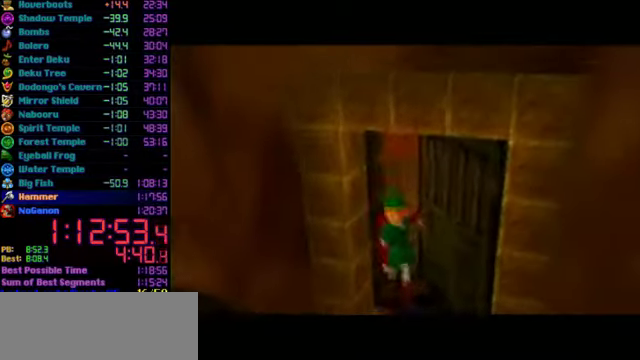
{"buttons": [], "left_stick": "center", "events": []}
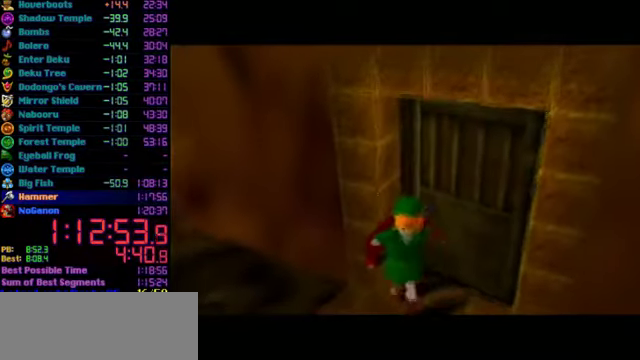
{"buttons": [], "left_stick": "center", "events": []}
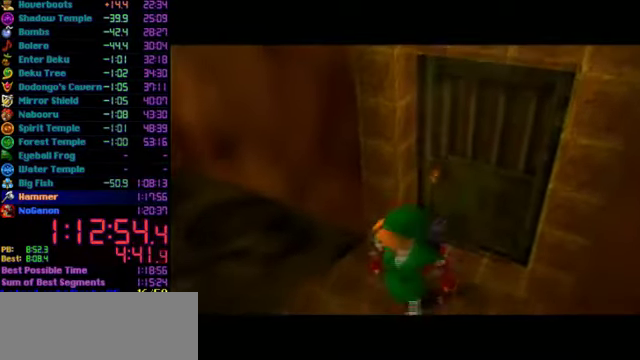
{"buttons": [], "left_stick": "center", "events": []}
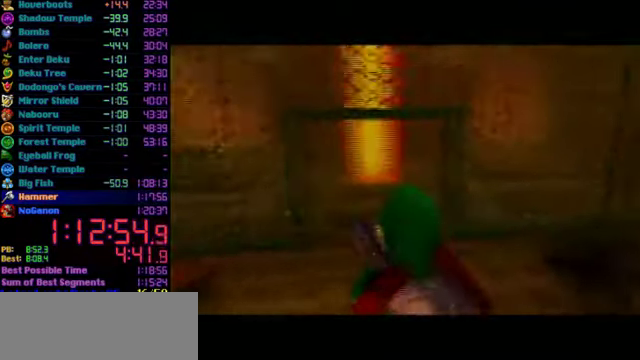
{"buttons": ["L1"], "left_stick": "center", "events": [[500, "L1", "down"]]}
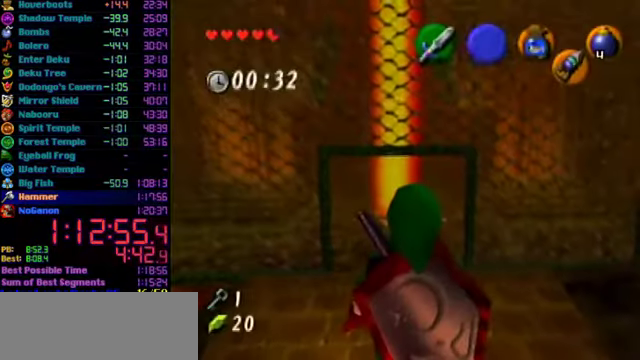
{"buttons": ["L1"], "left_stick": "center", "events": [[133, "left_stick", "right"], [166, "A", "down"], [333, "A", "up"], [366, "left_stick", "center"]]}
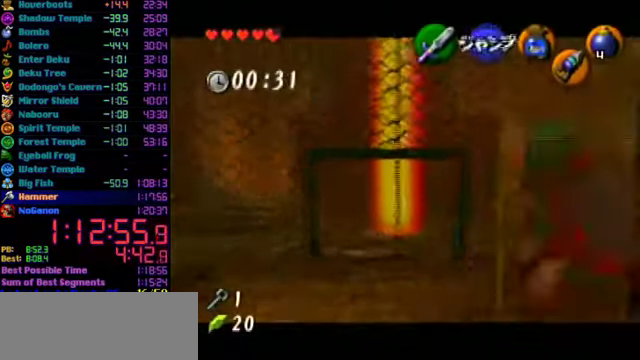
{"buttons": ["L1"], "left_stick": "up", "events": [[33, "A", "down"], [100, "left_stick", "up"], [133, "A", "up"]]}
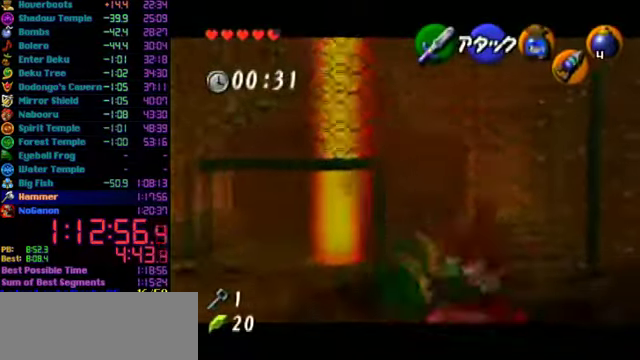
{"buttons": [], "left_stick": "center", "events": [[133, "left_stick", "center"], [166, "C_DOWN", "down"], [433, "L1", "up"], [466, "C_DOWN", "up"]]}
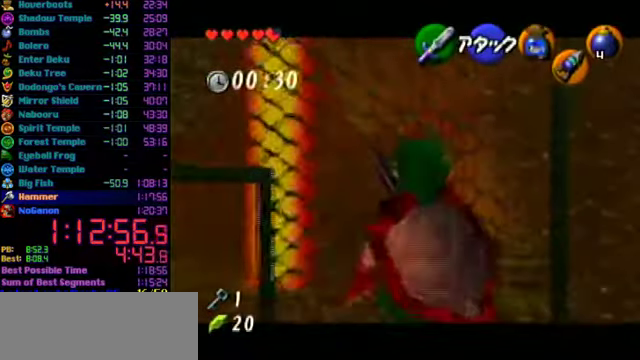
{"buttons": ["C_DOWN"], "left_stick": "down", "events": [[500, "C_DOWN", "down"], [500, "left_stick", "down"]]}
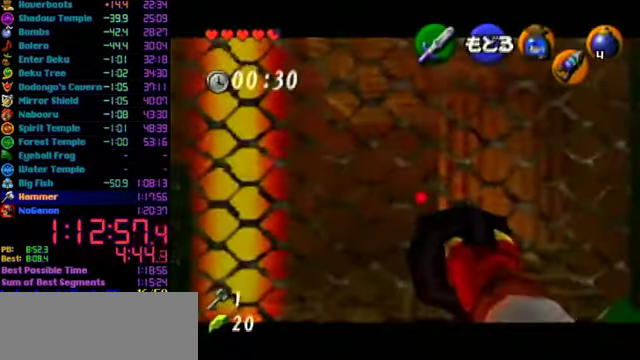
{"buttons": ["C_DOWN"], "left_stick": "down", "events": []}
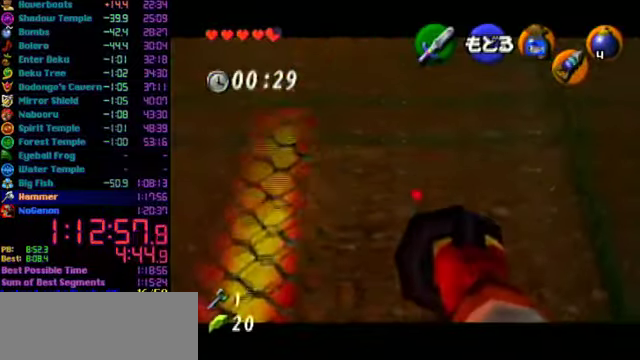
{"buttons": ["C_DOWN"], "left_stick": "center", "events": [[167, "left_stick", "center"], [434, "left_stick", "down"], [500, "left_stick", "center"]]}
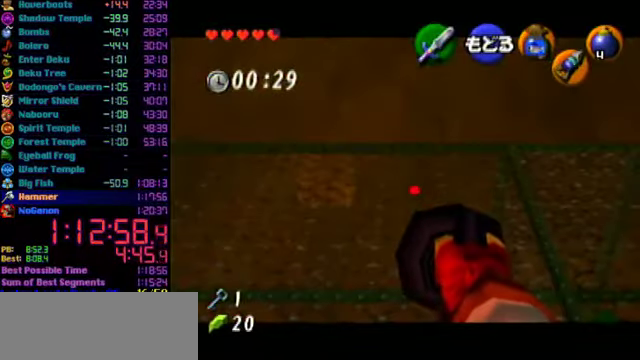
{"buttons": [], "left_stick": "center", "events": [[367, "C_DOWN", "up"]]}
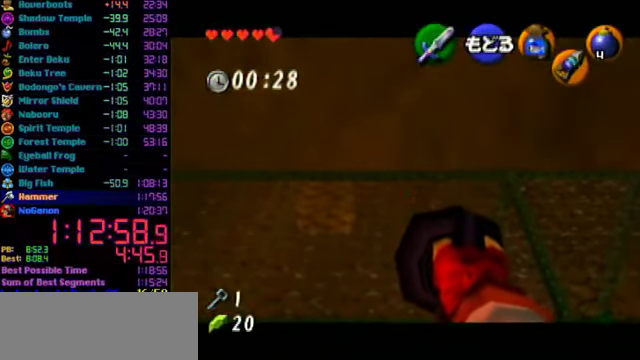
{"buttons": [], "left_stick": "center", "events": []}
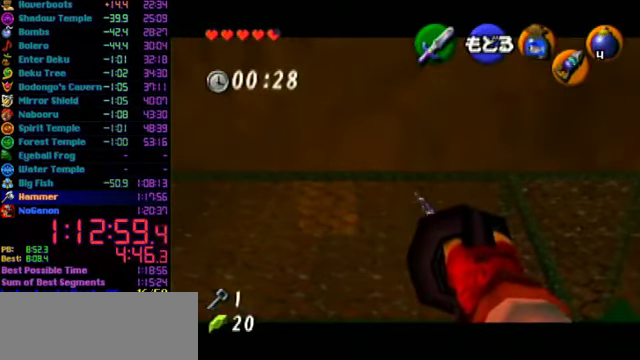
{"buttons": [], "left_stick": "up", "events": [[200, "left_stick", "up"]]}
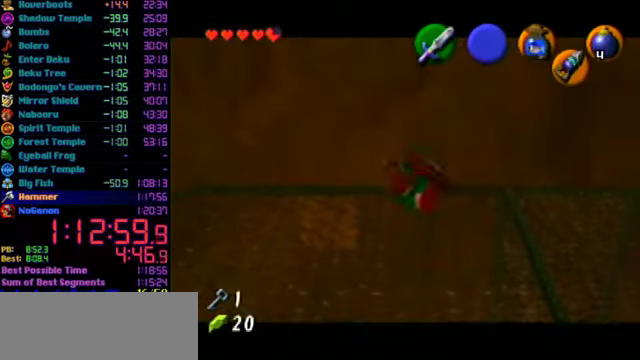
{"buttons": ["L1"], "left_stick": "up", "events": [[267, "L1", "down"]]}
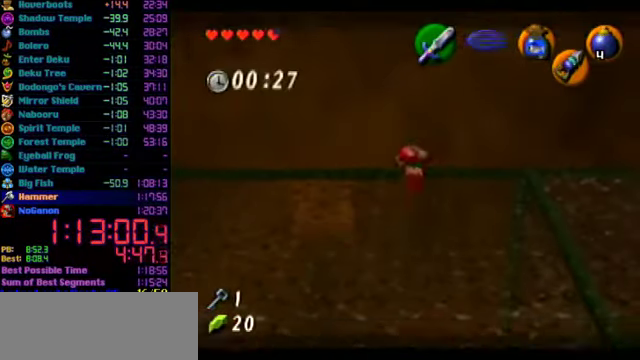
{"buttons": [], "left_stick": "center", "events": [[134, "L1", "up"], [367, "left_stick", "center"]]}
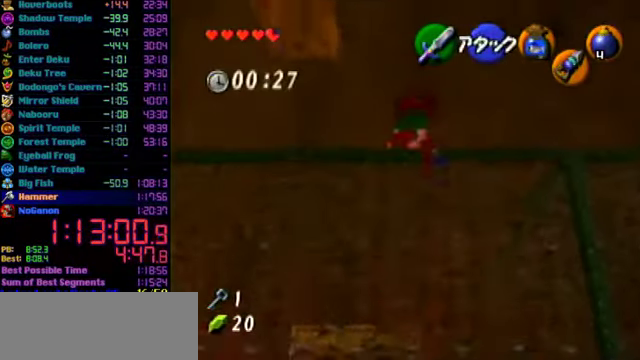
{"buttons": [], "left_stick": "left", "events": [[500, "left_stick", "left"]]}
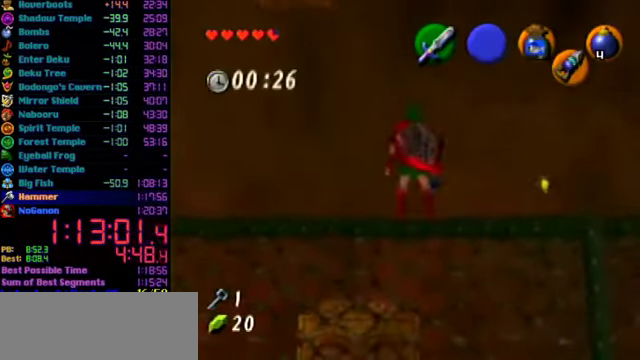
{"buttons": ["L1"], "left_stick": "center", "events": [[67, "left_stick", "center"], [334, "L1", "down"]]}
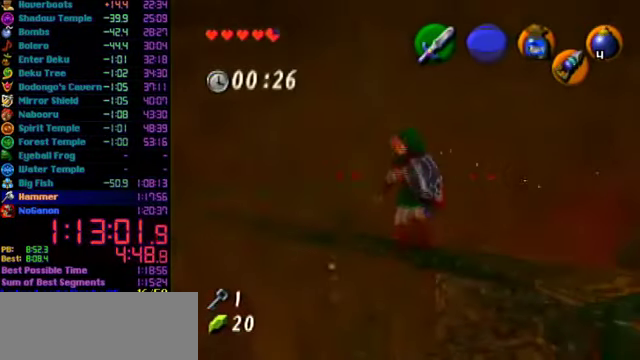
{"buttons": ["A", "L1"], "left_stick": "right", "events": [[67, "left_stick", "down"], [400, "A", "down"], [400, "left_stick", "right"]]}
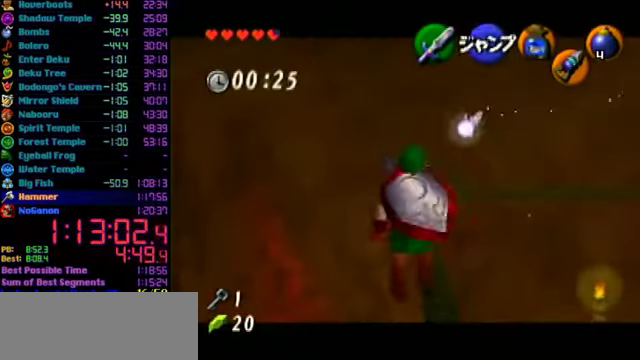
{"buttons": ["L1"], "left_stick": "center", "events": [[34, "left_stick", "center"], [67, "A", "up"], [434, "C_LEFT", "down"], [500, "C_LEFT", "up"]]}
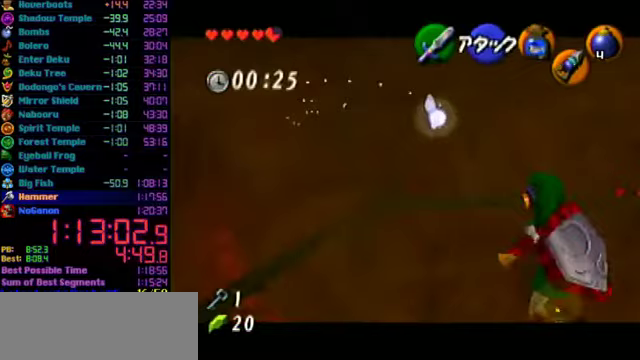
{"buttons": [], "left_stick": "up", "events": [[333, "L1", "up"], [500, "left_stick", "up"]]}
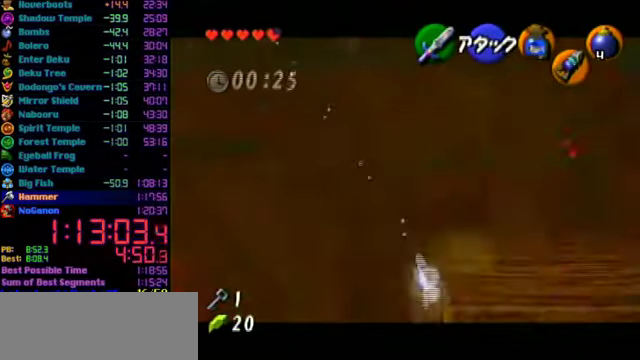
{"buttons": ["A"], "left_stick": "up", "events": [[300, "A", "down"]]}
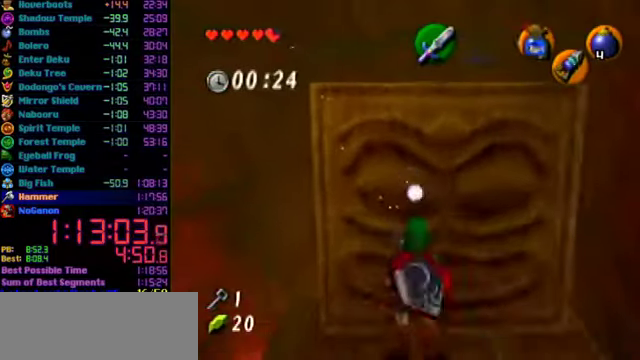
{"buttons": ["A"], "left_stick": "up", "events": []}
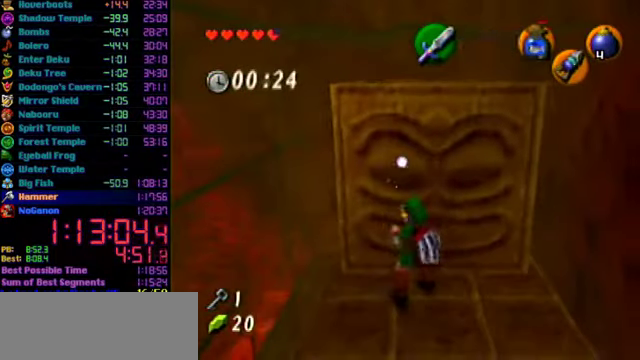
{"buttons": ["A"], "left_stick": "up", "events": []}
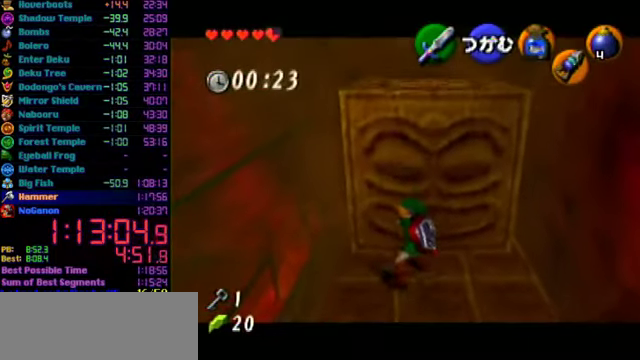
{"buttons": ["A"], "left_stick": "up", "events": []}
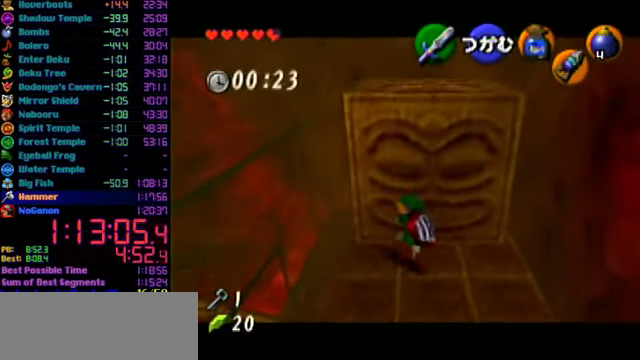
{"buttons": ["A"], "left_stick": "up", "events": []}